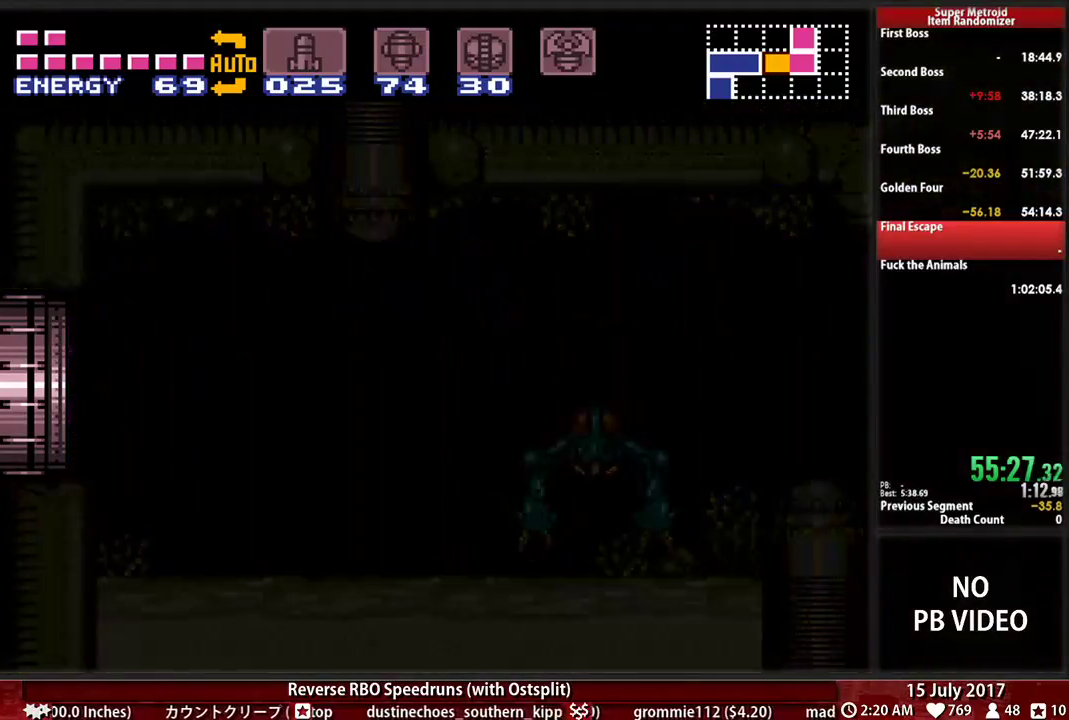
Gameplay with a controller (Nintendo layout); each line is a JSON object with the inputs held at the frame after it. "events" lists button and stick changes between this image and that frame as [ms after this image, input, new state], when the widget could be followed in between. Not read: L3 R3 SELECT START.
{"buttons": ["B", "DPAD_LEFT"], "events": []}
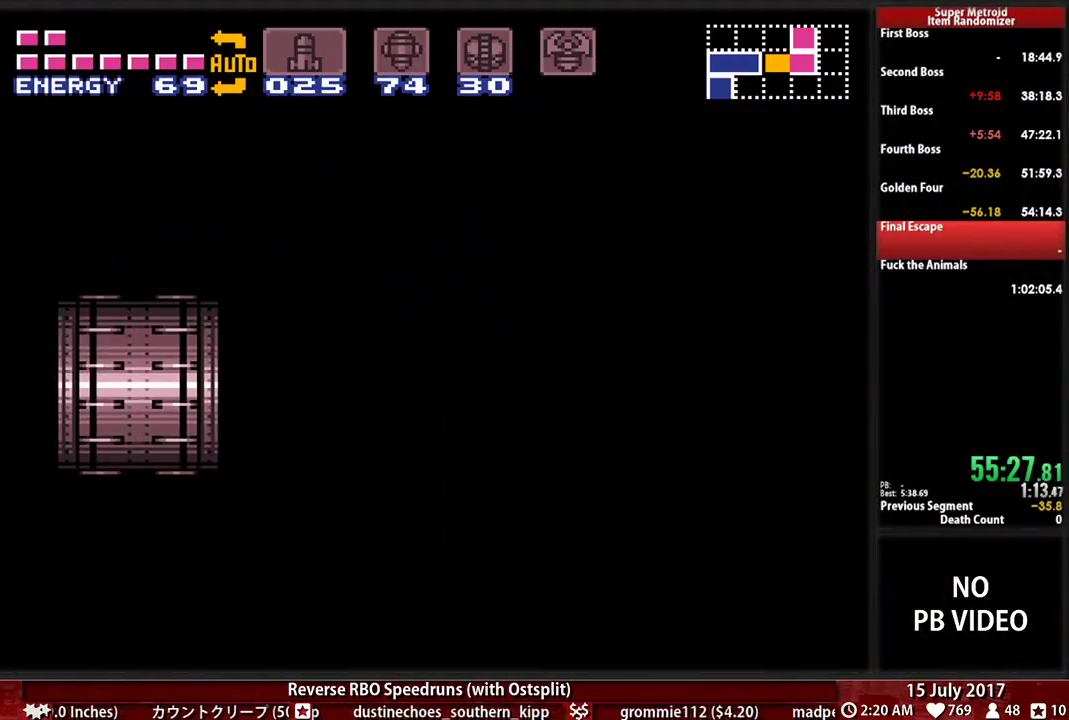
{"buttons": ["B", "DPAD_LEFT"], "events": []}
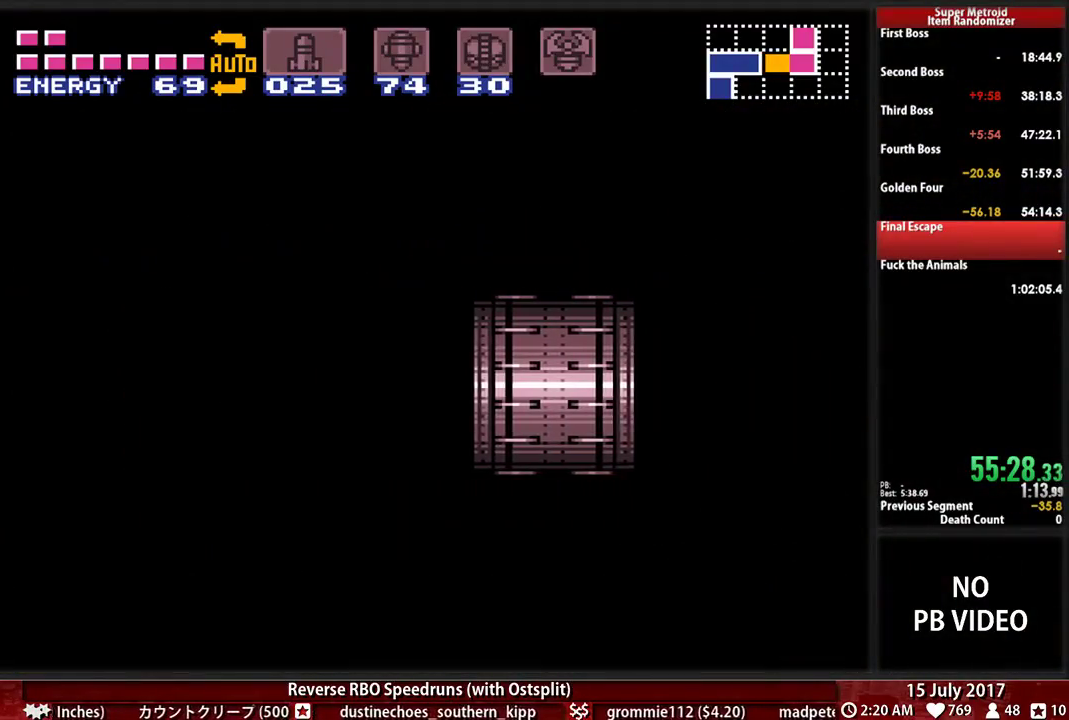
{"buttons": ["B", "DPAD_LEFT"], "events": []}
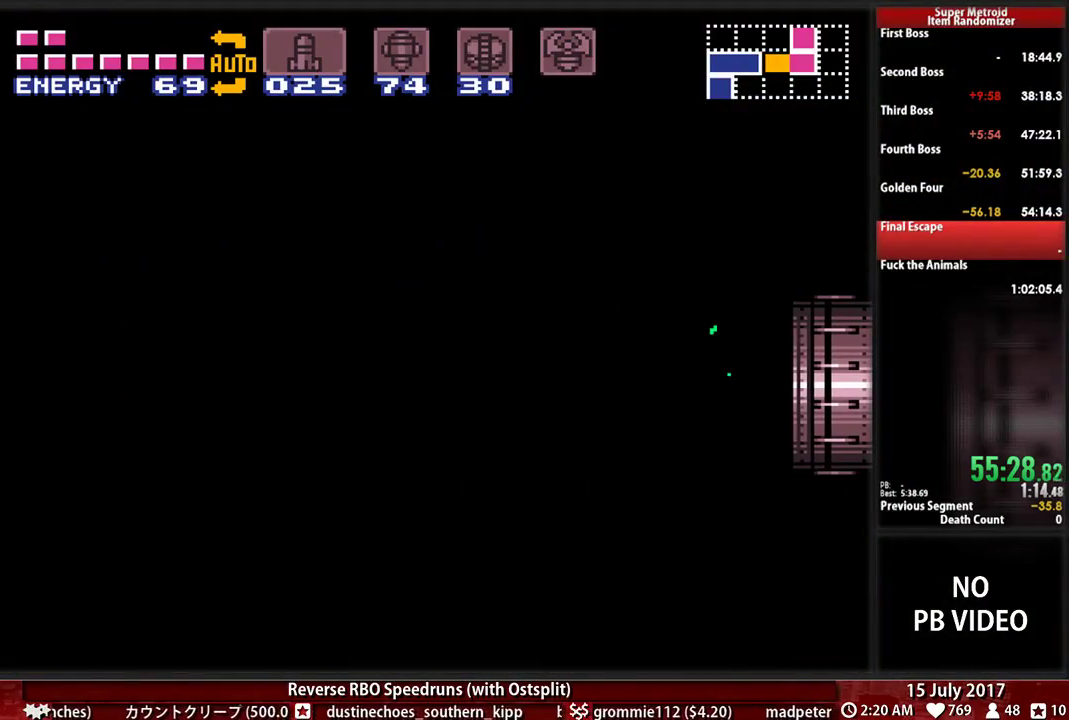
{"buttons": ["B", "DPAD_LEFT"], "events": []}
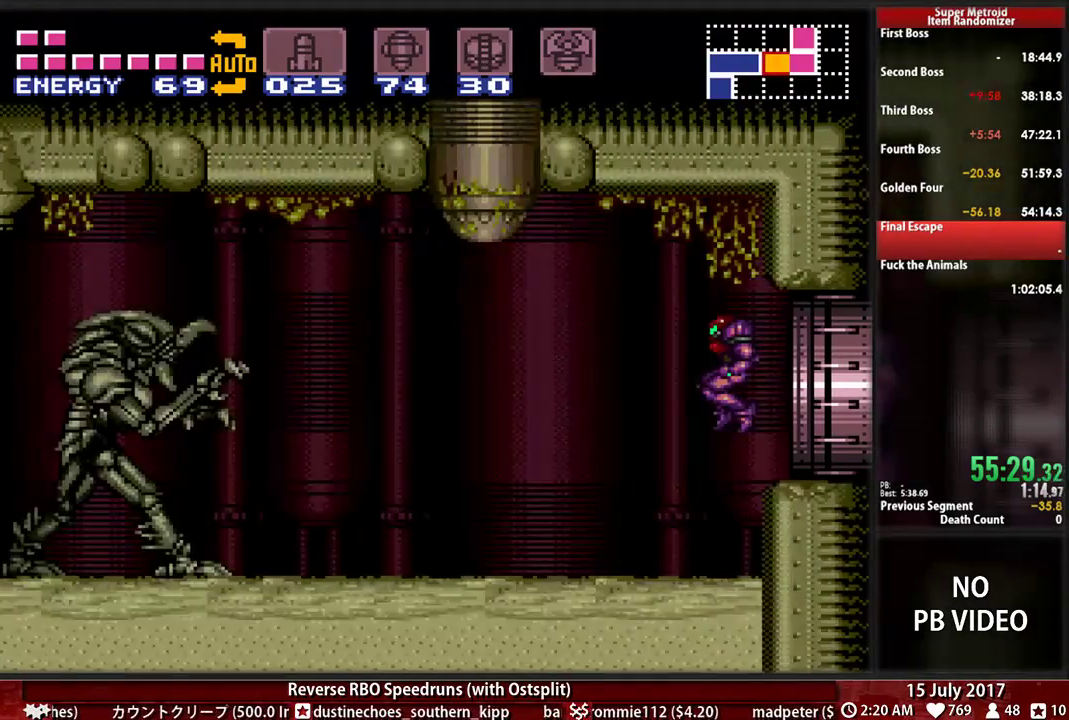
{"buttons": ["B", "DPAD_LEFT"], "events": []}
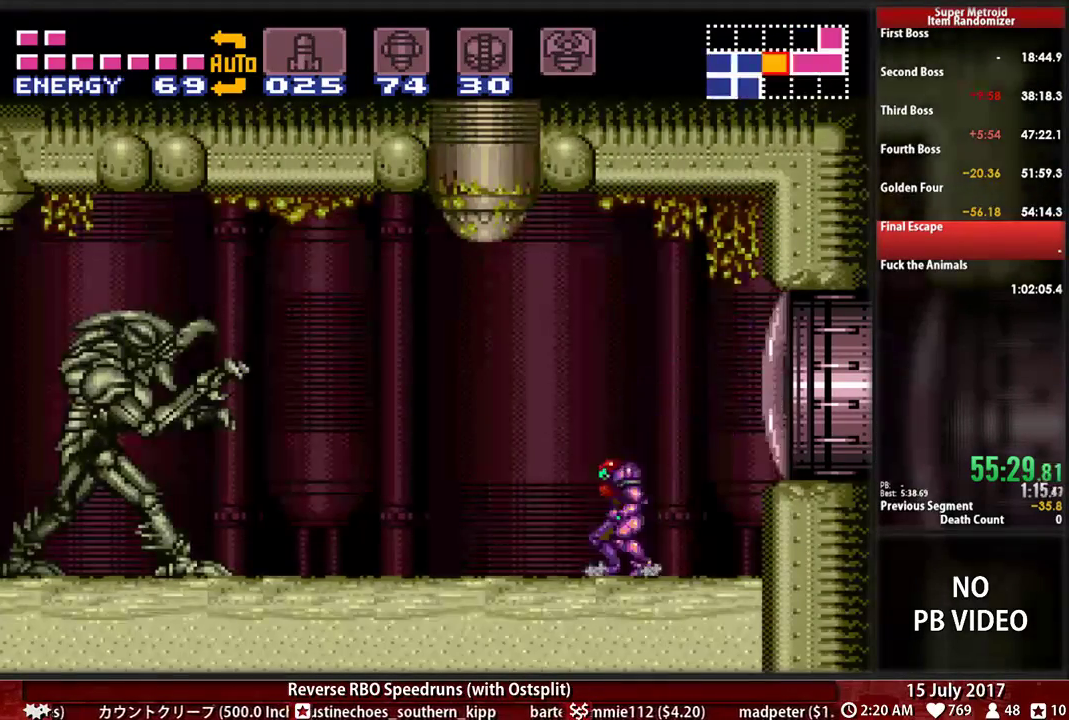
{"buttons": ["B", "DPAD_LEFT"], "events": []}
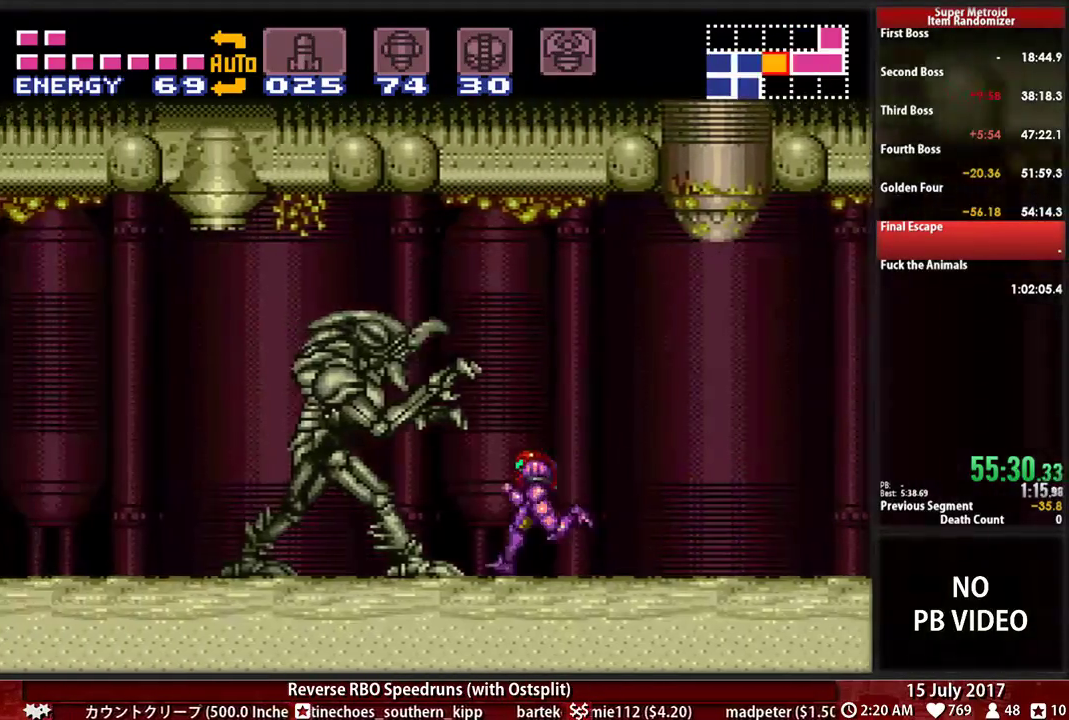
{"buttons": ["B", "X", "DPAD_LEFT"], "events": [[172, "X", "down"], [362, "X", "up"], [466, "X", "down"]]}